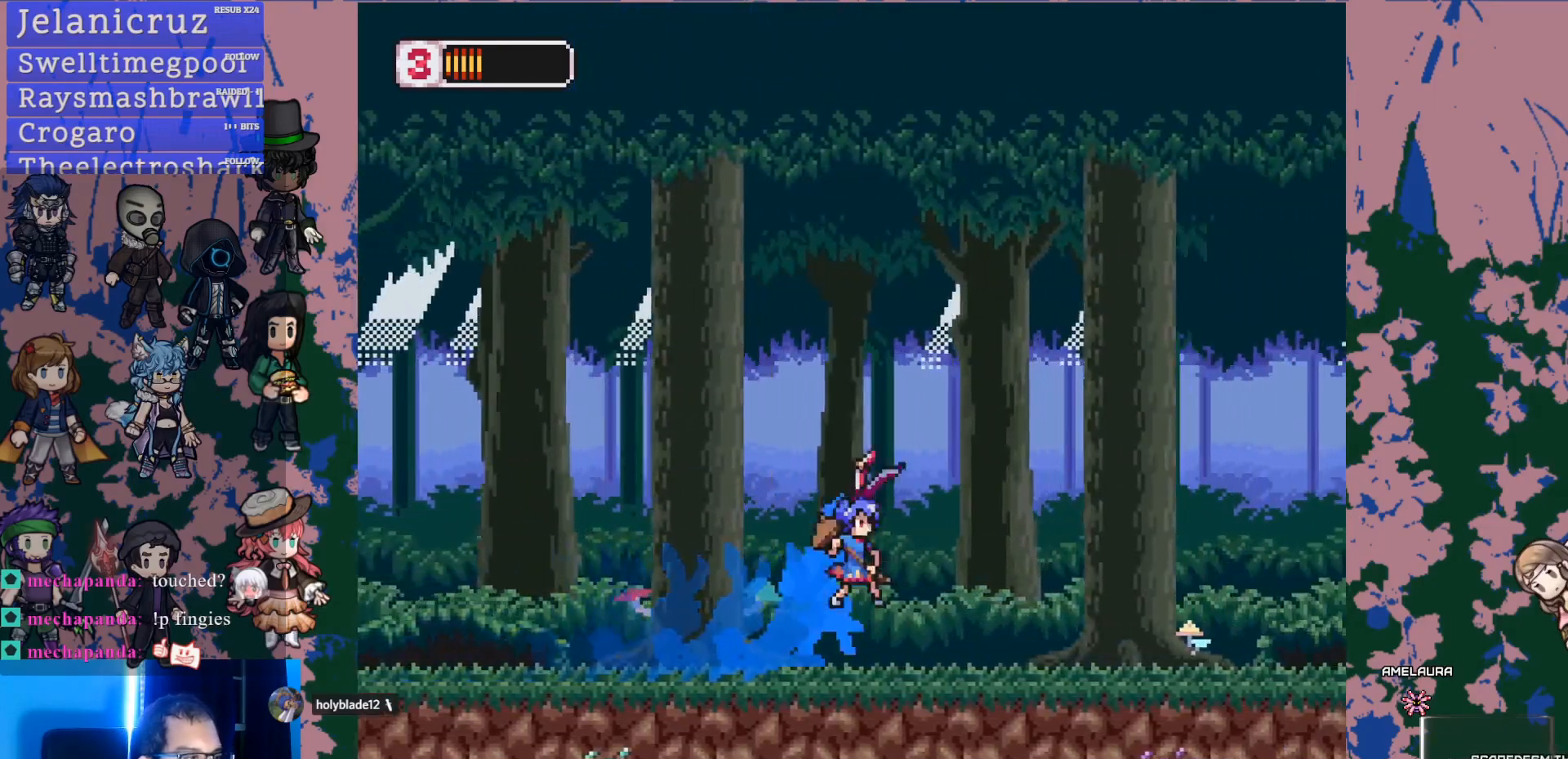
Gameplay with a controller (PlayStation layout); each line is a JSON object with the inputs held at the frame after it. "events" lists button and stick changes between this image and that frame as [ms after this image, input, new state], when the widget could be followed in between. Not read: L3 R3.
{"buttons": [], "left_stick": "center", "right_stick": "center", "events": [[133, "CROSS", "up"], [400, "L1", "up"], [450, "DPAD_RIGHT", "up"]]}
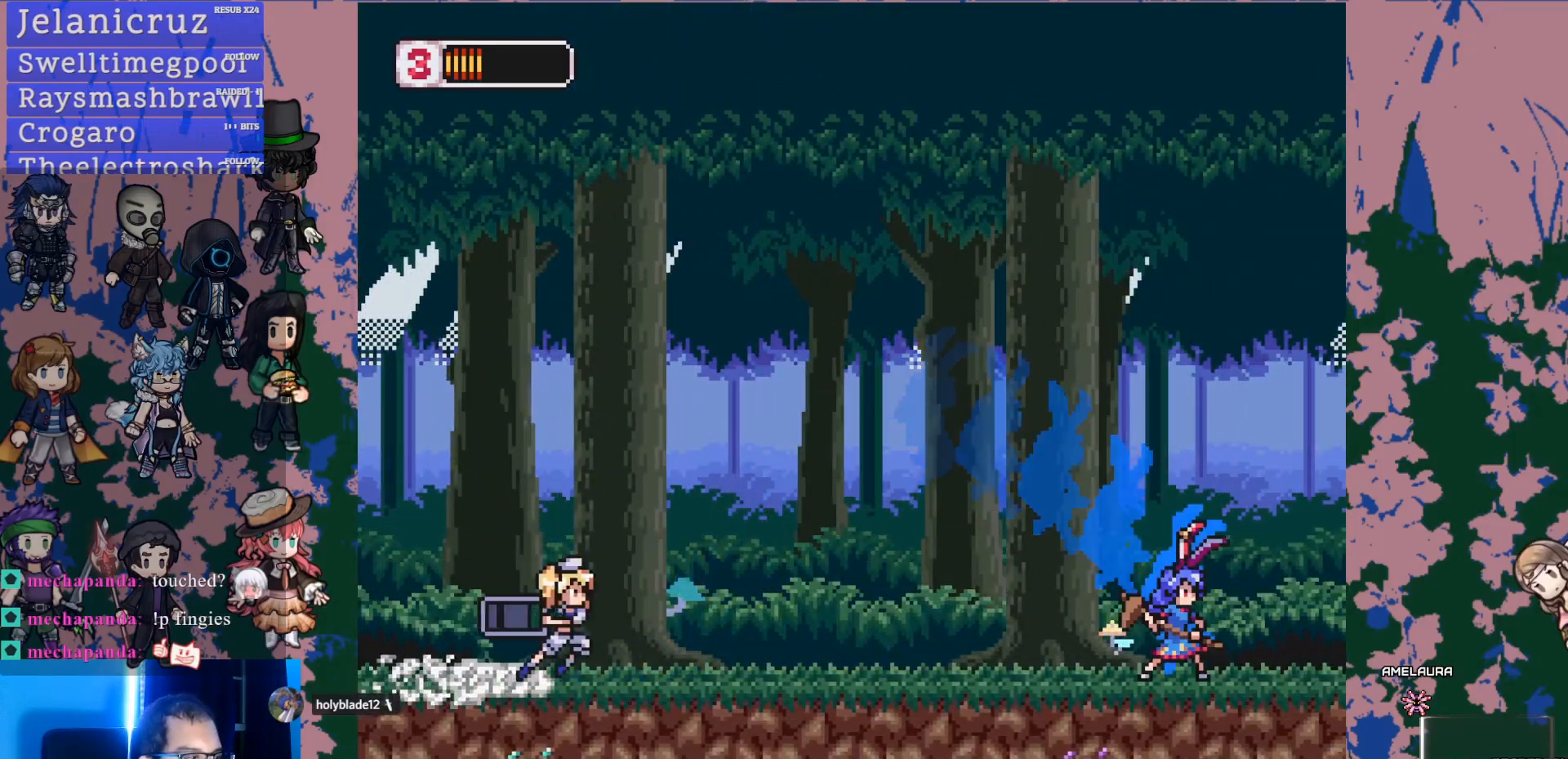
{"buttons": [], "left_stick": "center", "right_stick": "center", "events": [[67, "DPAD_LEFT", "down"], [167, "R1", "down"], [200, "DPAD_LEFT", "up"], [300, "R1", "up"]]}
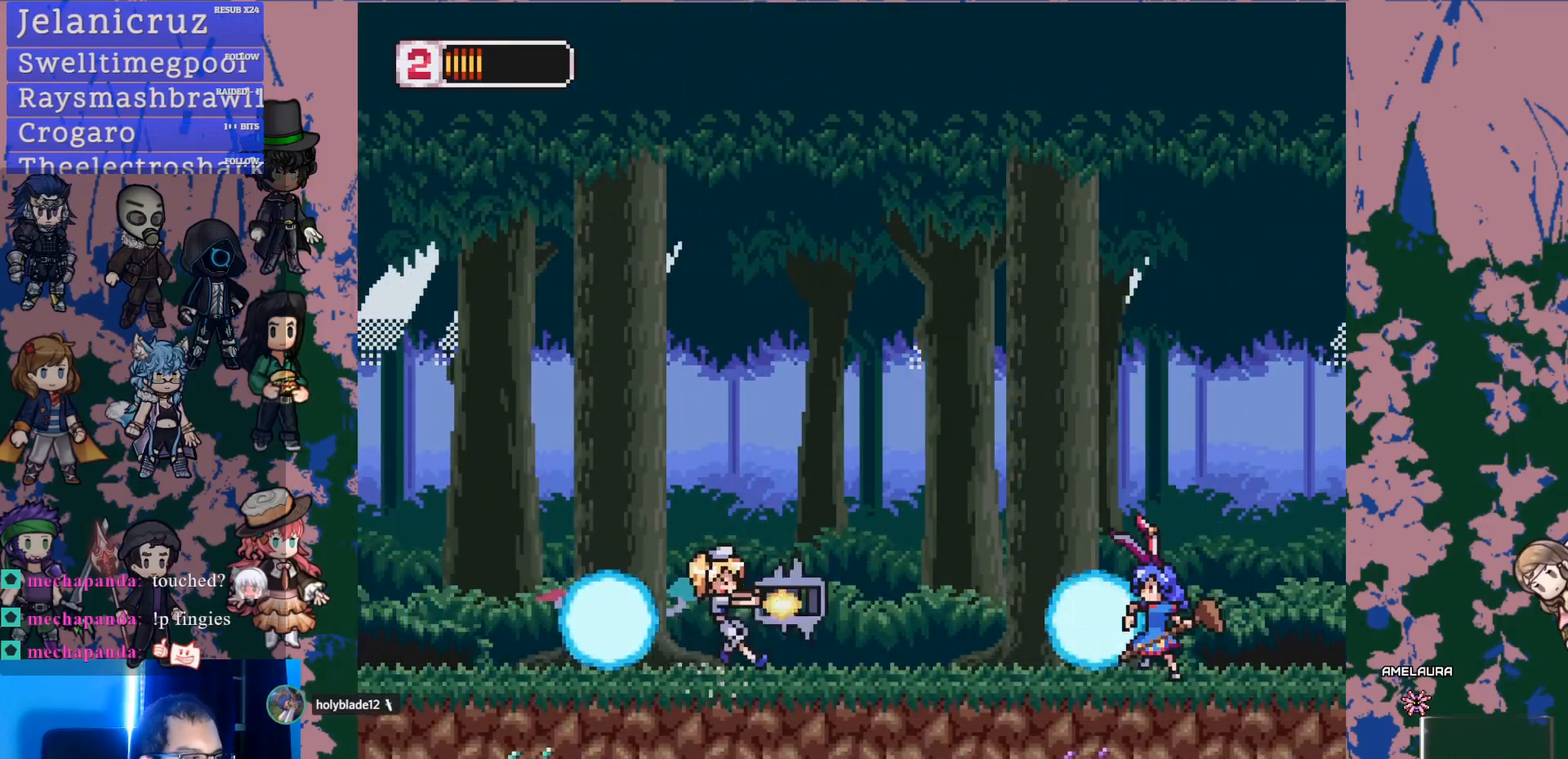
{"buttons": [], "left_stick": "center", "right_stick": "center", "events": [[233, "DPAD_RIGHT", "down"], [300, "L1", "down"], [483, "L1", "up"], [500, "DPAD_RIGHT", "up"]]}
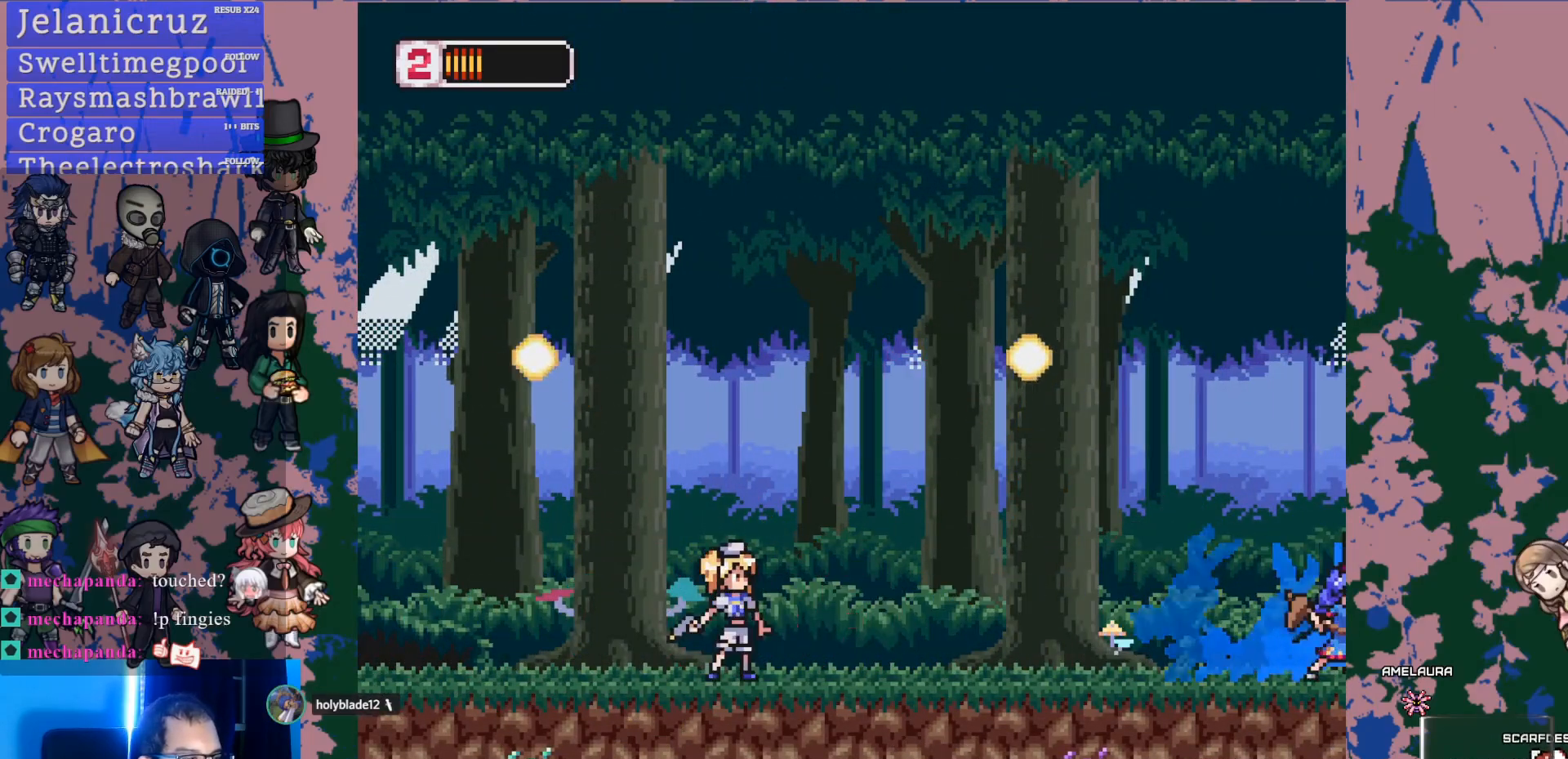
{"buttons": [], "left_stick": "center", "right_stick": "center", "events": [[67, "DPAD_LEFT", "down"], [133, "L1", "down"], [283, "L1", "up"], [300, "DPAD_LEFT", "up"]]}
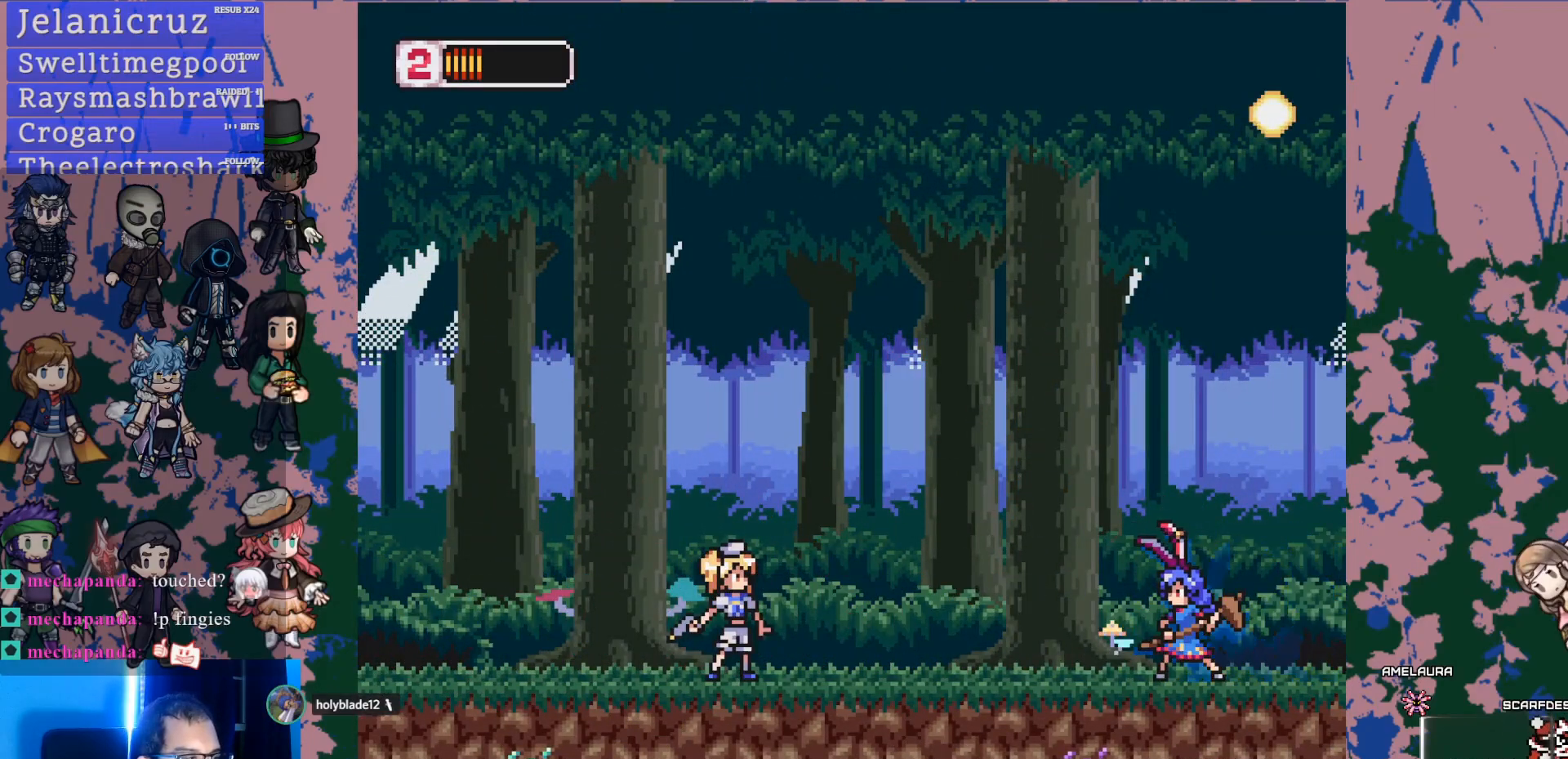
{"buttons": ["CROSS", "L1", "DPAD_LEFT"], "left_stick": "center", "right_stick": "right", "events": [[67, "DPAD_LEFT", "down"], [100, "L1", "down"], [200, "CROSS", "down"], [367, "right_stick", "right"]]}